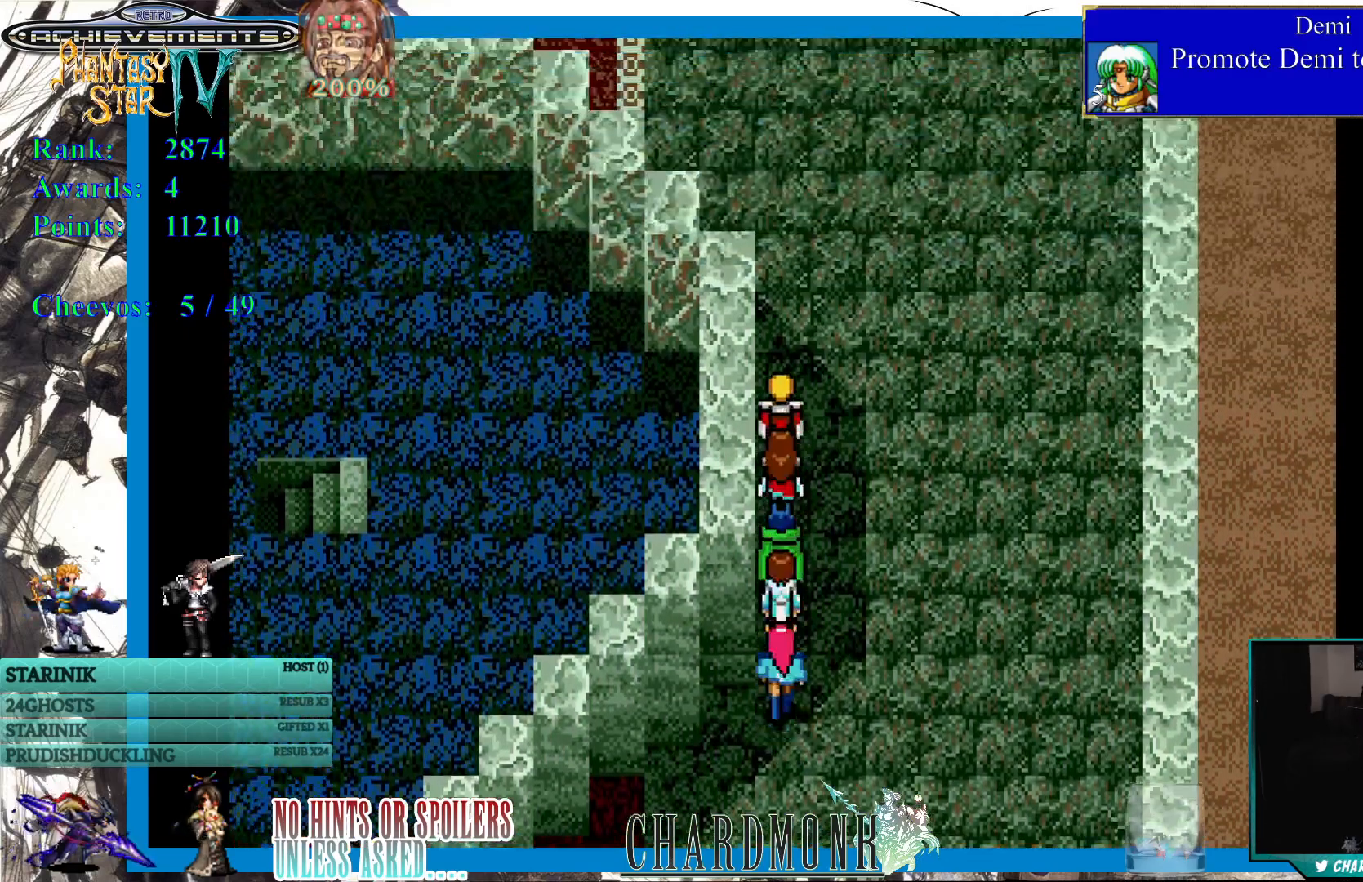
Gameplay with a controller (PlayStation layout); each line is a JSON object with the inputs held at the frame after it. "events" lists button and stick changes between this image and that frame as [ms after this image, input, new state], when the widget could be followed in between.
{"buttons": ["DPAD_UP"], "left_stick": "center", "right_stick": "center", "events": []}
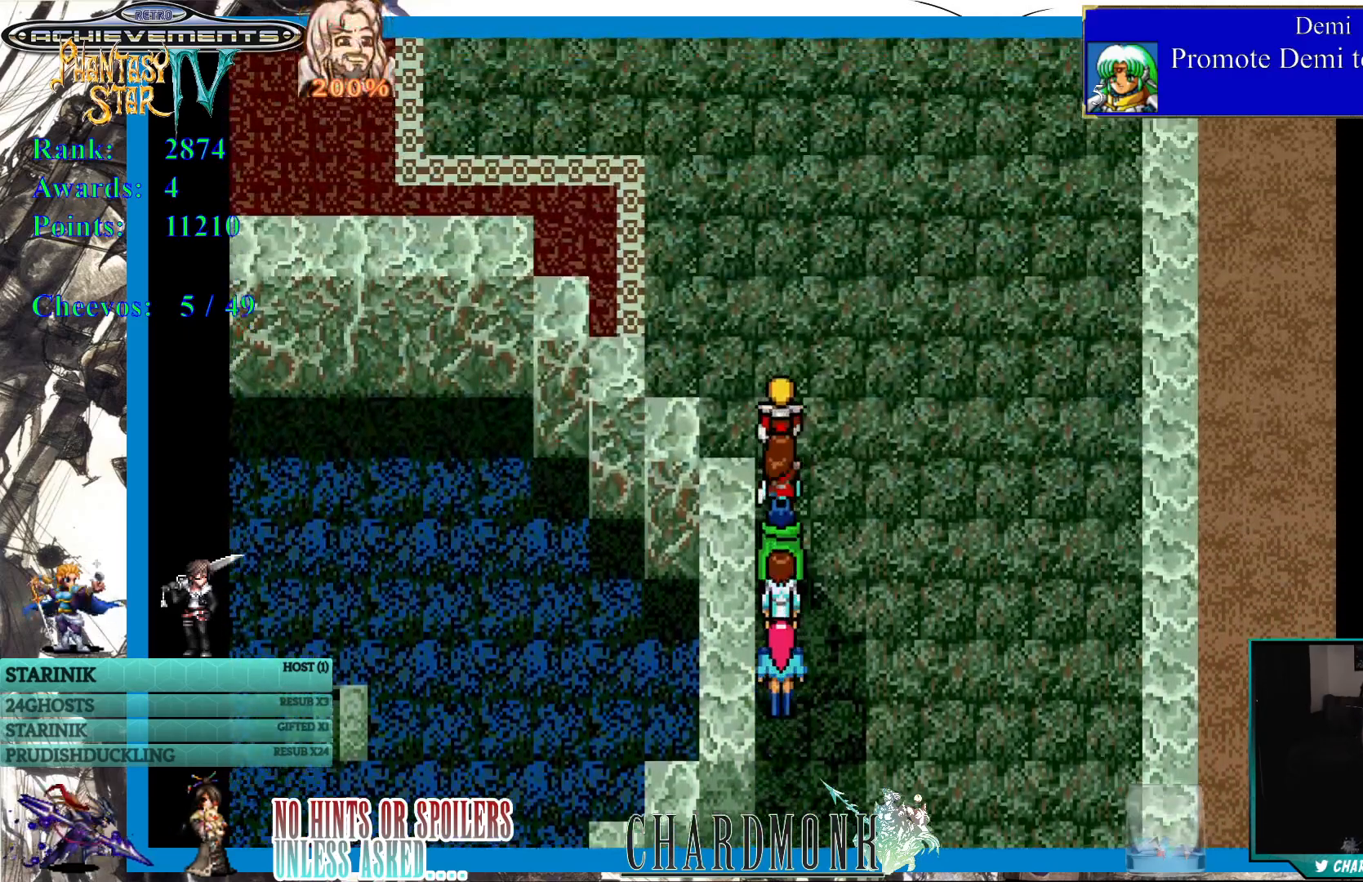
{"buttons": ["DPAD_UP"], "left_stick": "center", "right_stick": "center", "events": []}
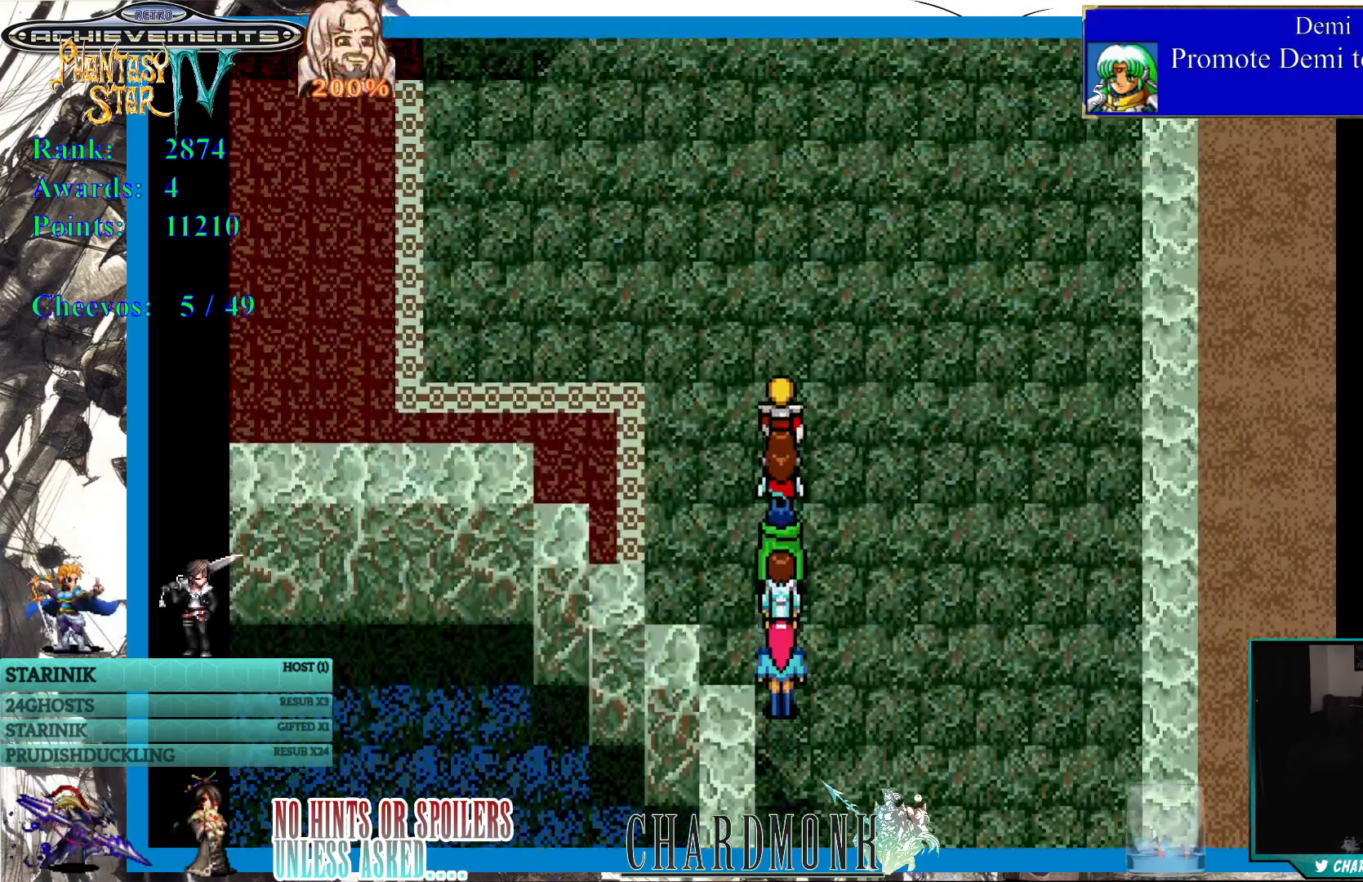
{"buttons": [], "left_stick": "center", "right_stick": "center", "events": [[500, "DPAD_UP", "up"]]}
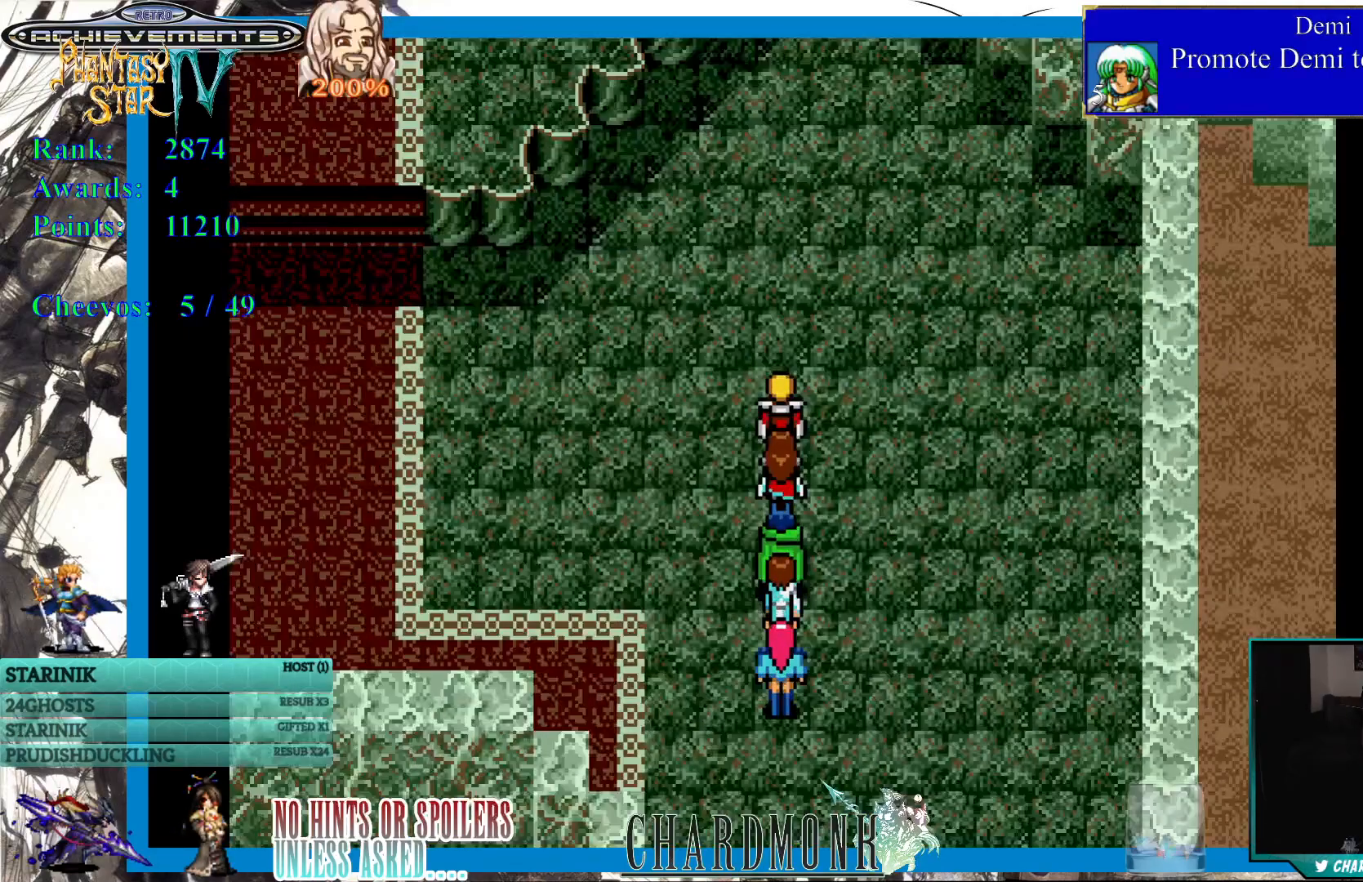
{"buttons": ["DPAD_LEFT"], "left_stick": "center", "right_stick": "center", "events": [[83, "DPAD_LEFT", "down"]]}
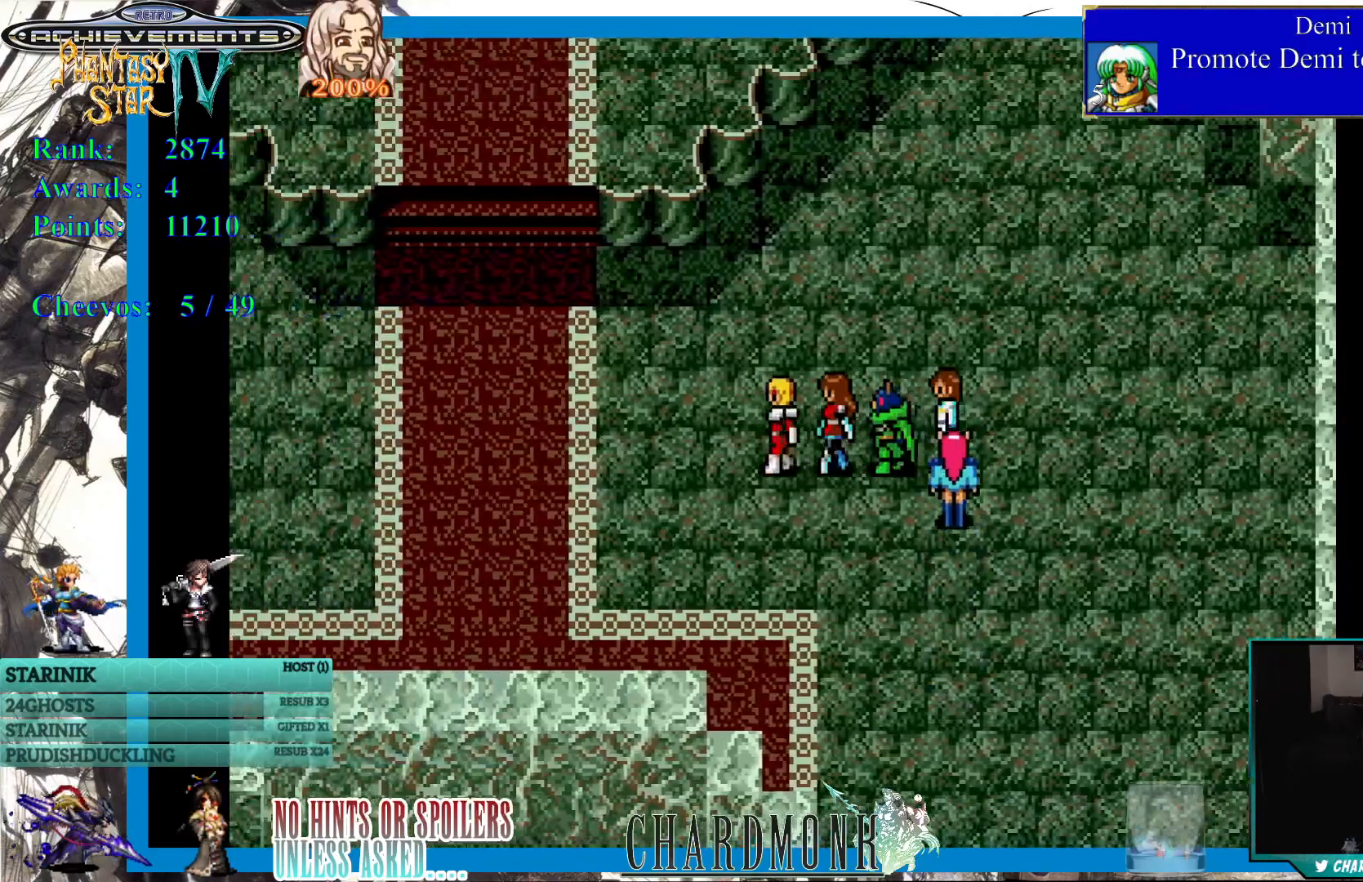
{"buttons": ["DPAD_LEFT"], "left_stick": "center", "right_stick": "center", "events": []}
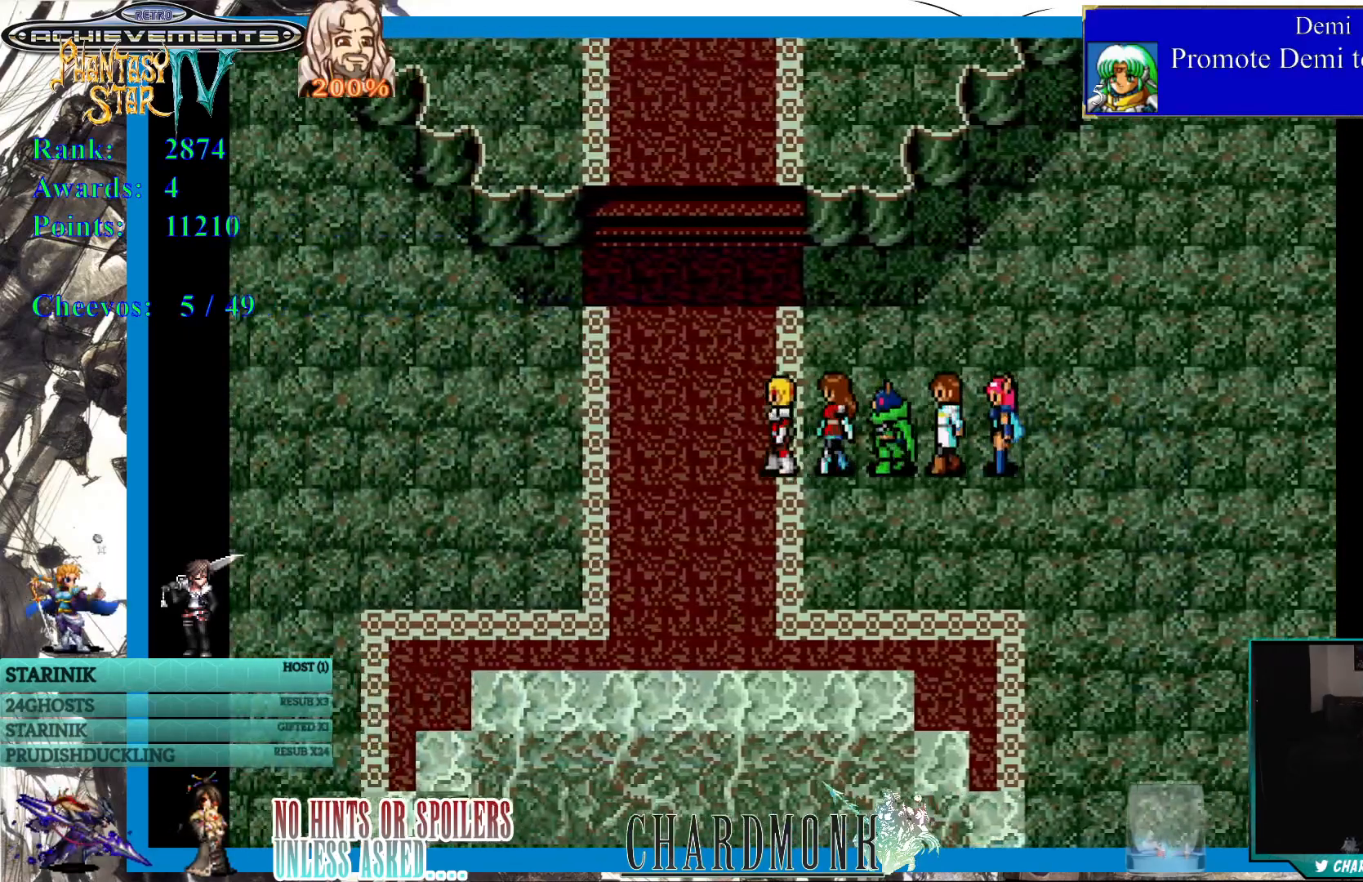
{"buttons": ["DPAD_UP"], "left_stick": "center", "right_stick": "center", "events": [[100, "DPAD_UP", "down"], [250, "DPAD_LEFT", "up"]]}
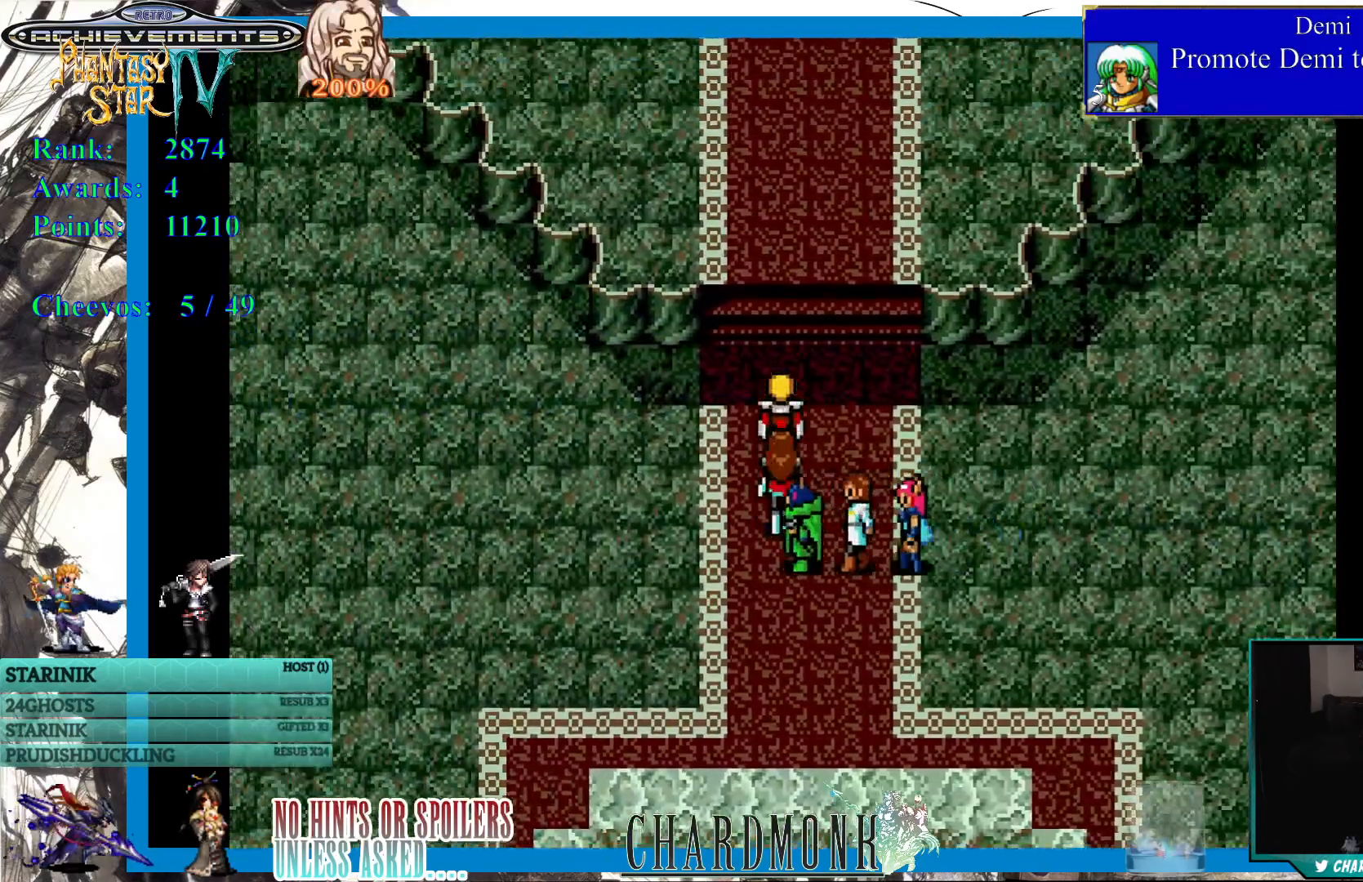
{"buttons": ["DPAD_UP"], "left_stick": "center", "right_stick": "center", "events": []}
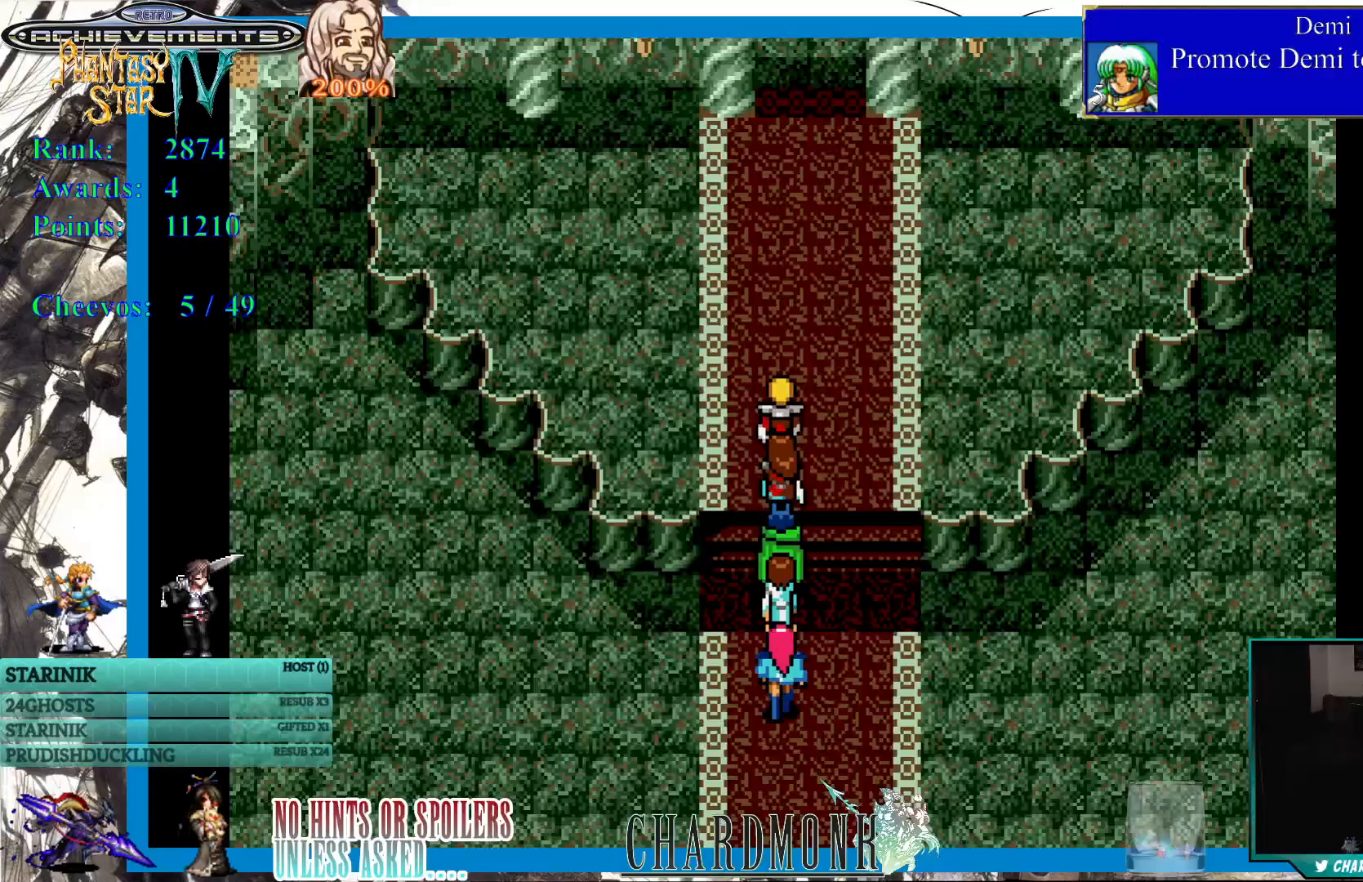
{"buttons": [], "left_stick": "center", "right_stick": "center", "events": [[350, "DPAD_UP", "up"]]}
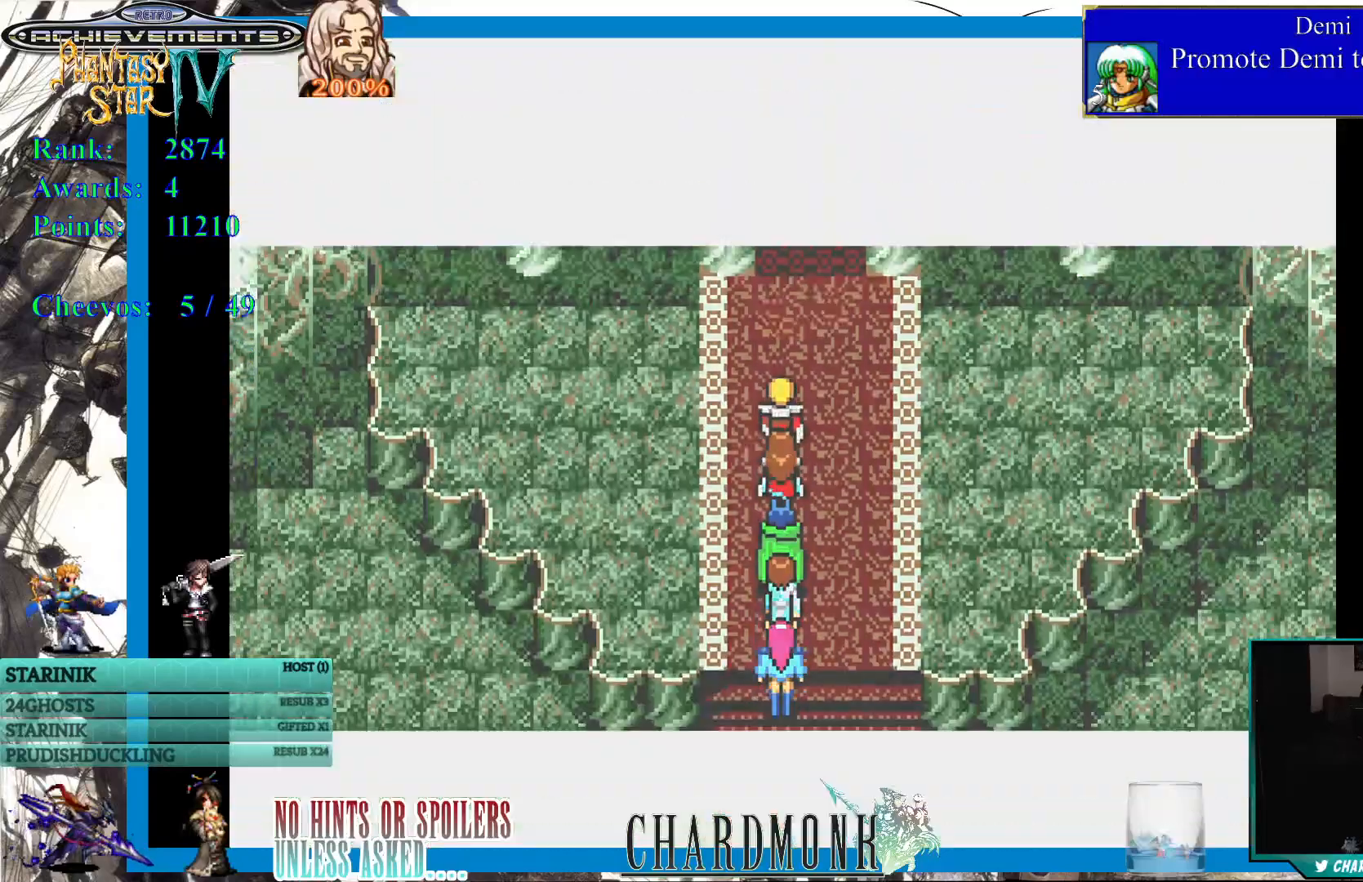
{"buttons": [], "left_stick": "center", "right_stick": "center", "events": []}
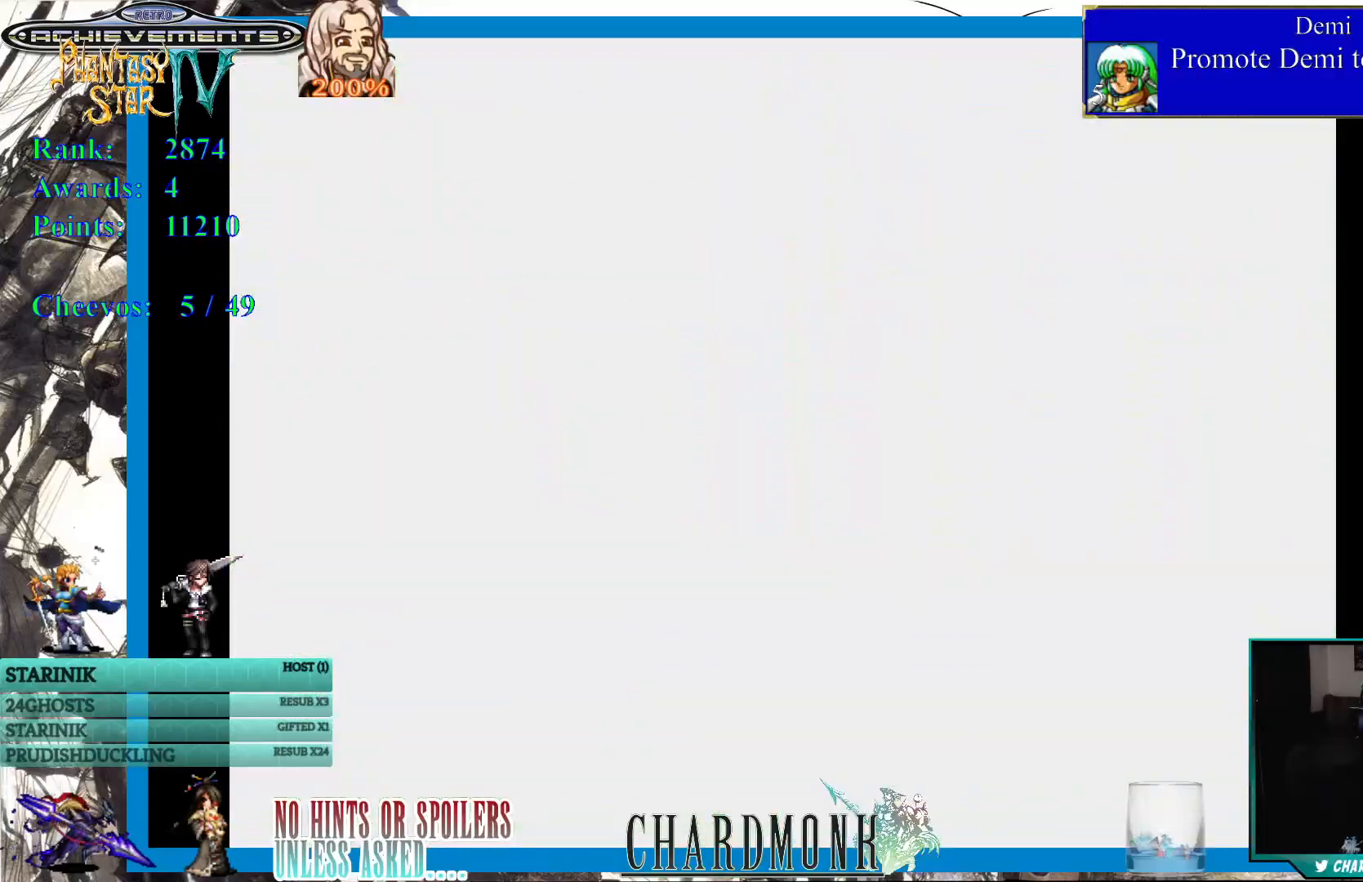
{"buttons": [], "left_stick": "center", "right_stick": "center", "events": []}
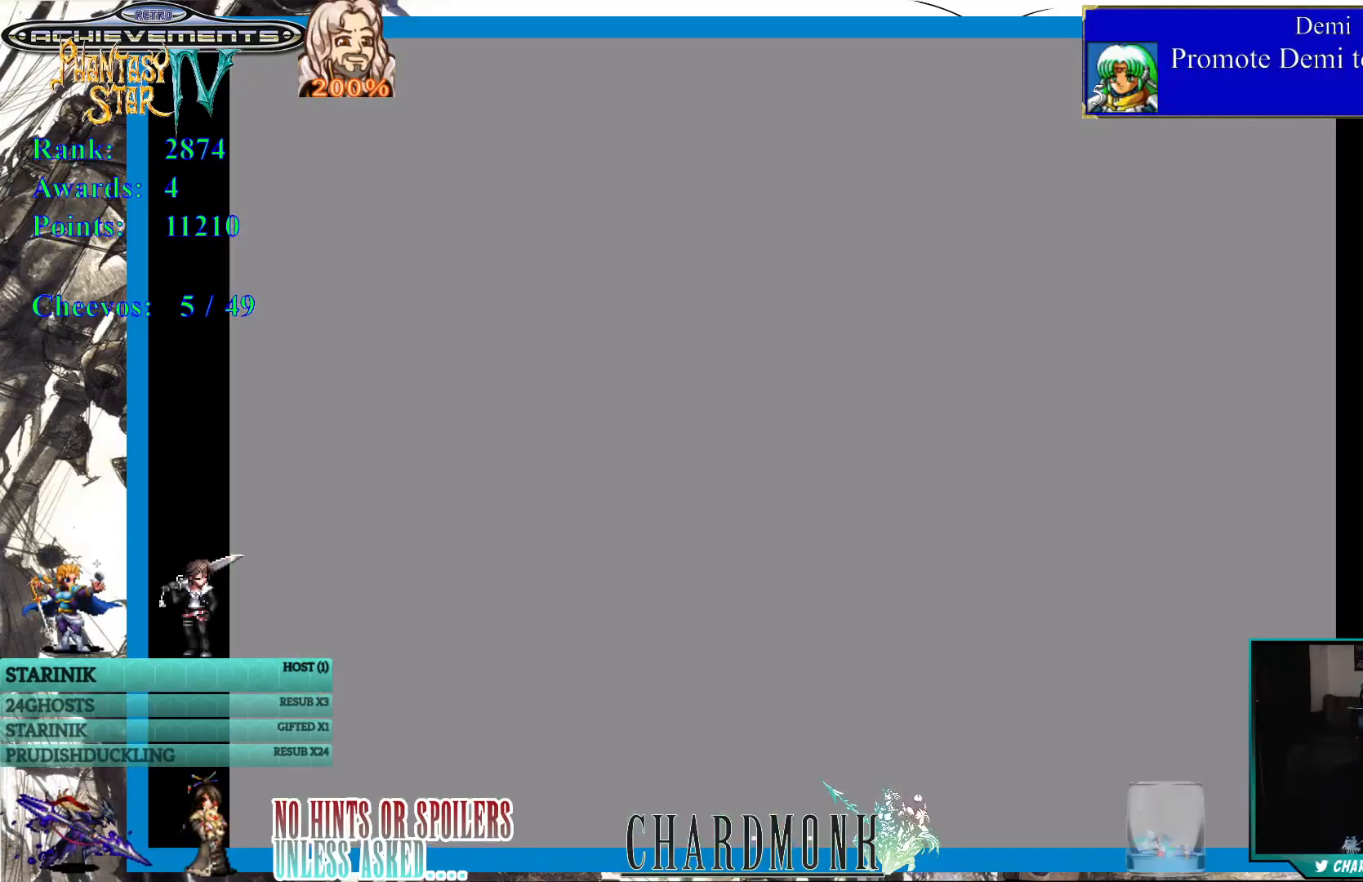
{"buttons": [], "left_stick": "center", "right_stick": "center", "events": []}
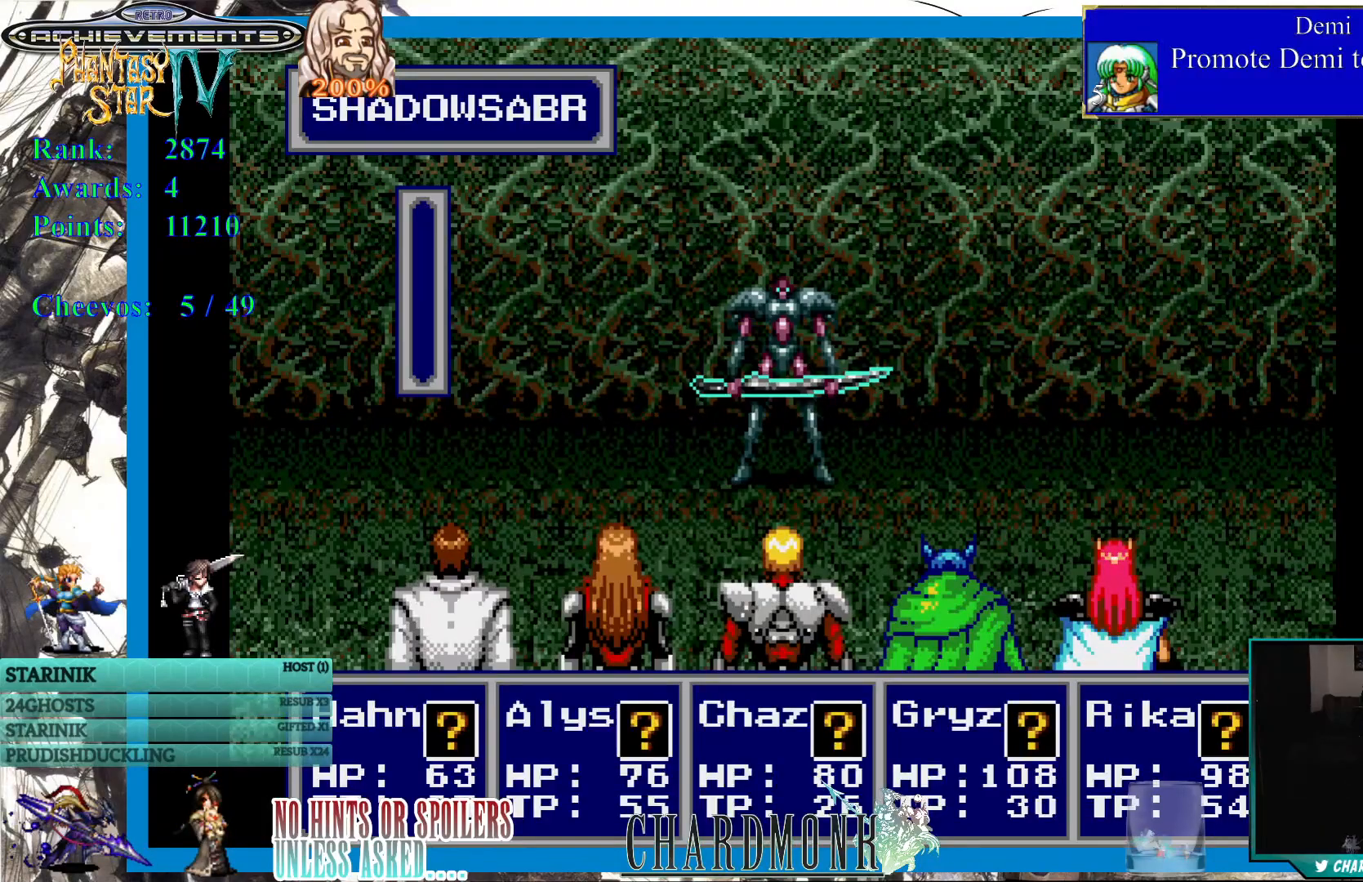
{"buttons": [], "left_stick": "center", "right_stick": "center", "events": []}
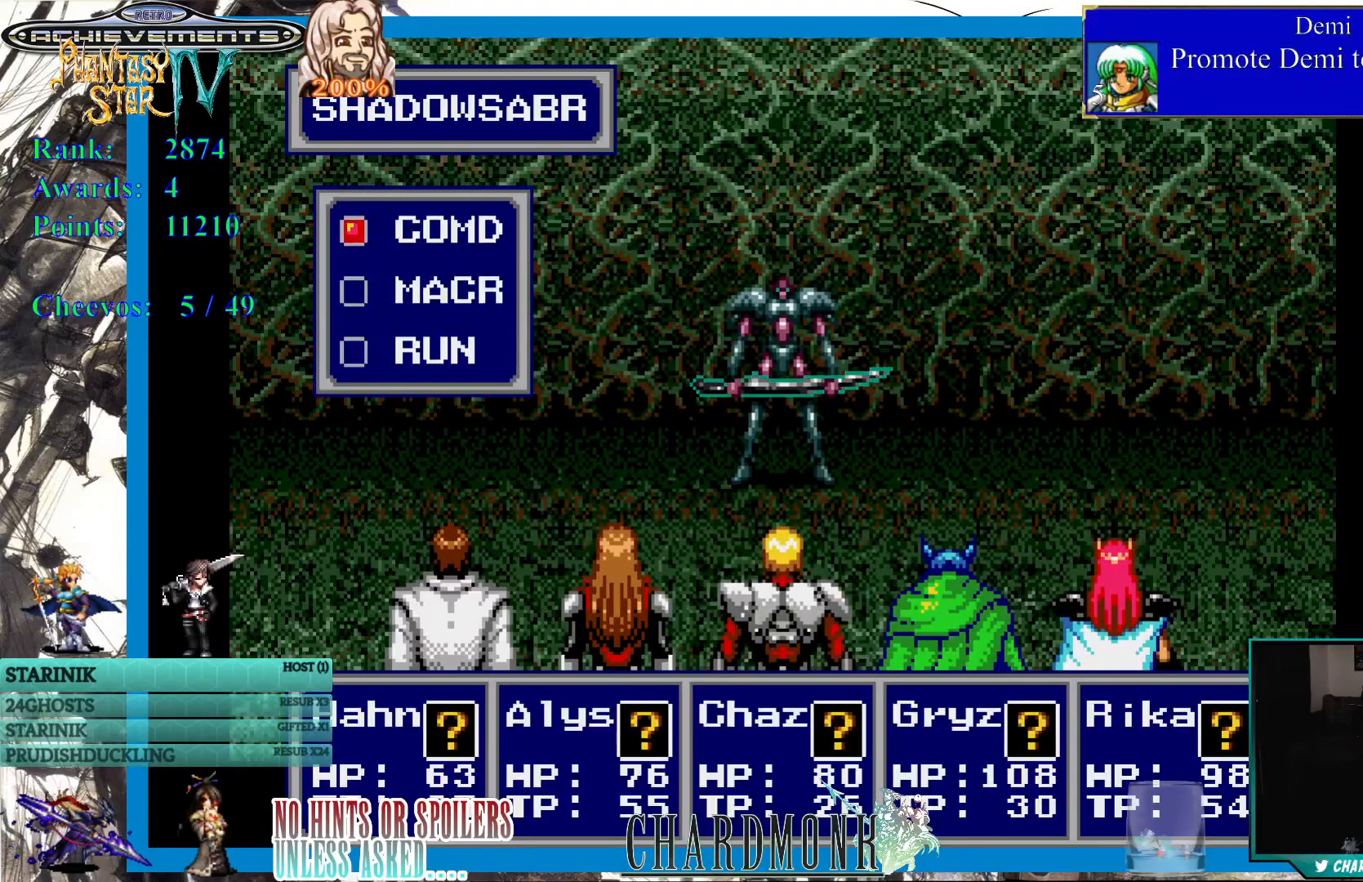
{"buttons": ["CROSS"], "left_stick": "center", "right_stick": "center", "events": [[150, "CIRCLE", "down"], [250, "CIRCLE", "up"], [483, "CROSS", "down"]]}
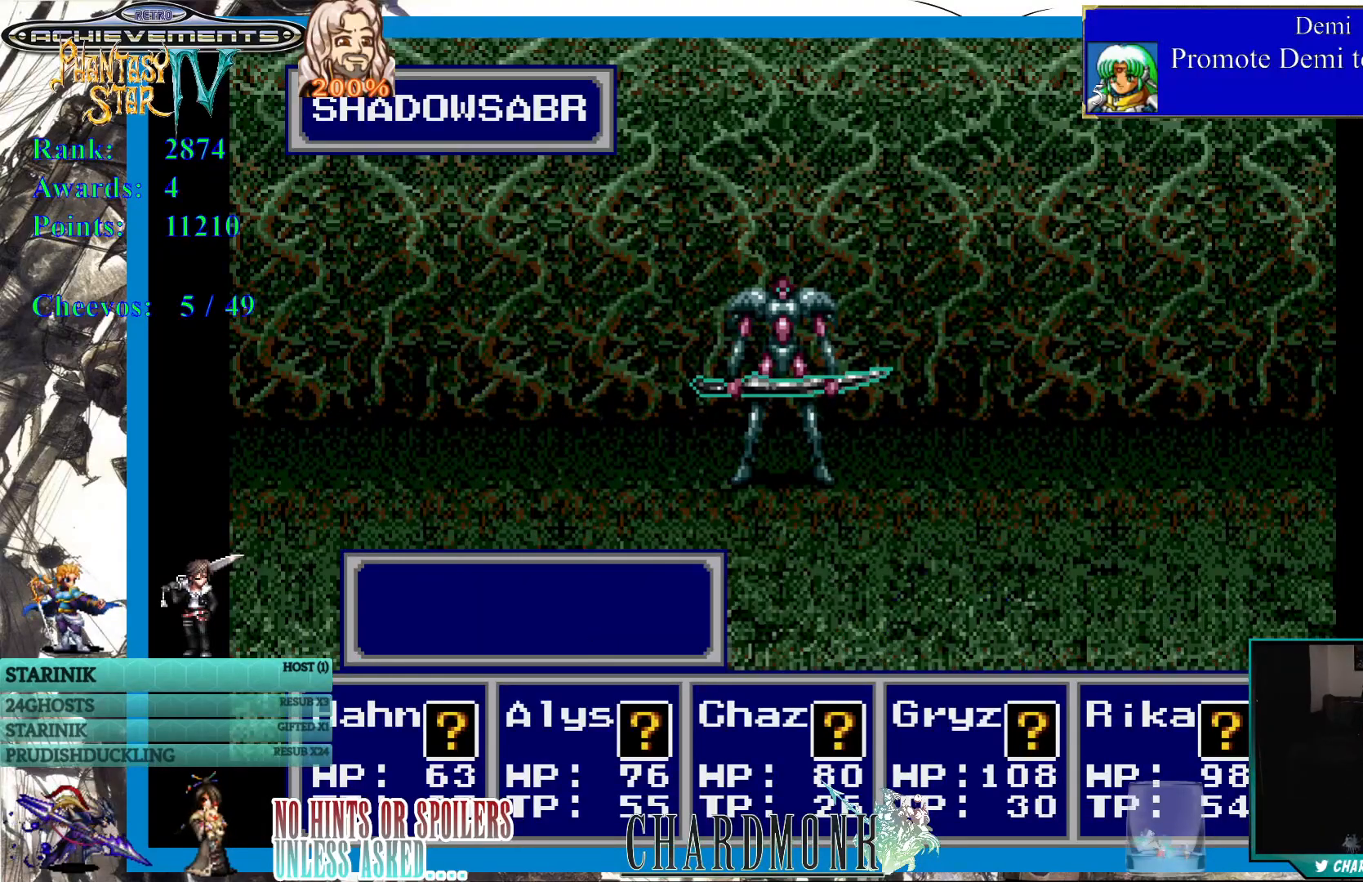
{"buttons": ["DPAD_DOWN"], "left_stick": "center", "right_stick": "center", "events": [[117, "CROSS", "up"], [467, "DPAD_DOWN", "down"]]}
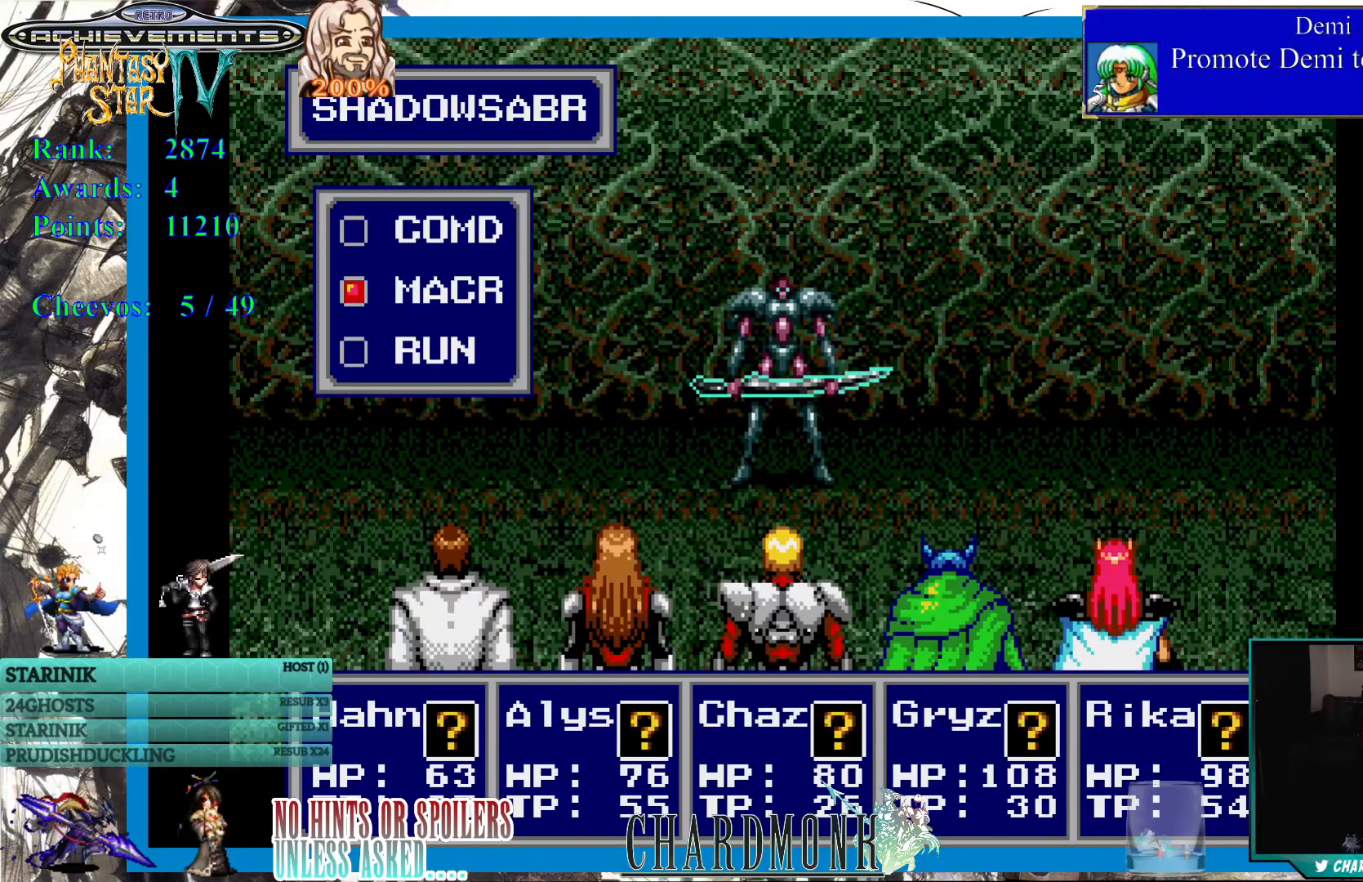
{"buttons": [], "left_stick": "center", "right_stick": "center", "events": [[33, "DPAD_DOWN", "up"], [100, "CIRCLE", "down"], [200, "CIRCLE", "up"]]}
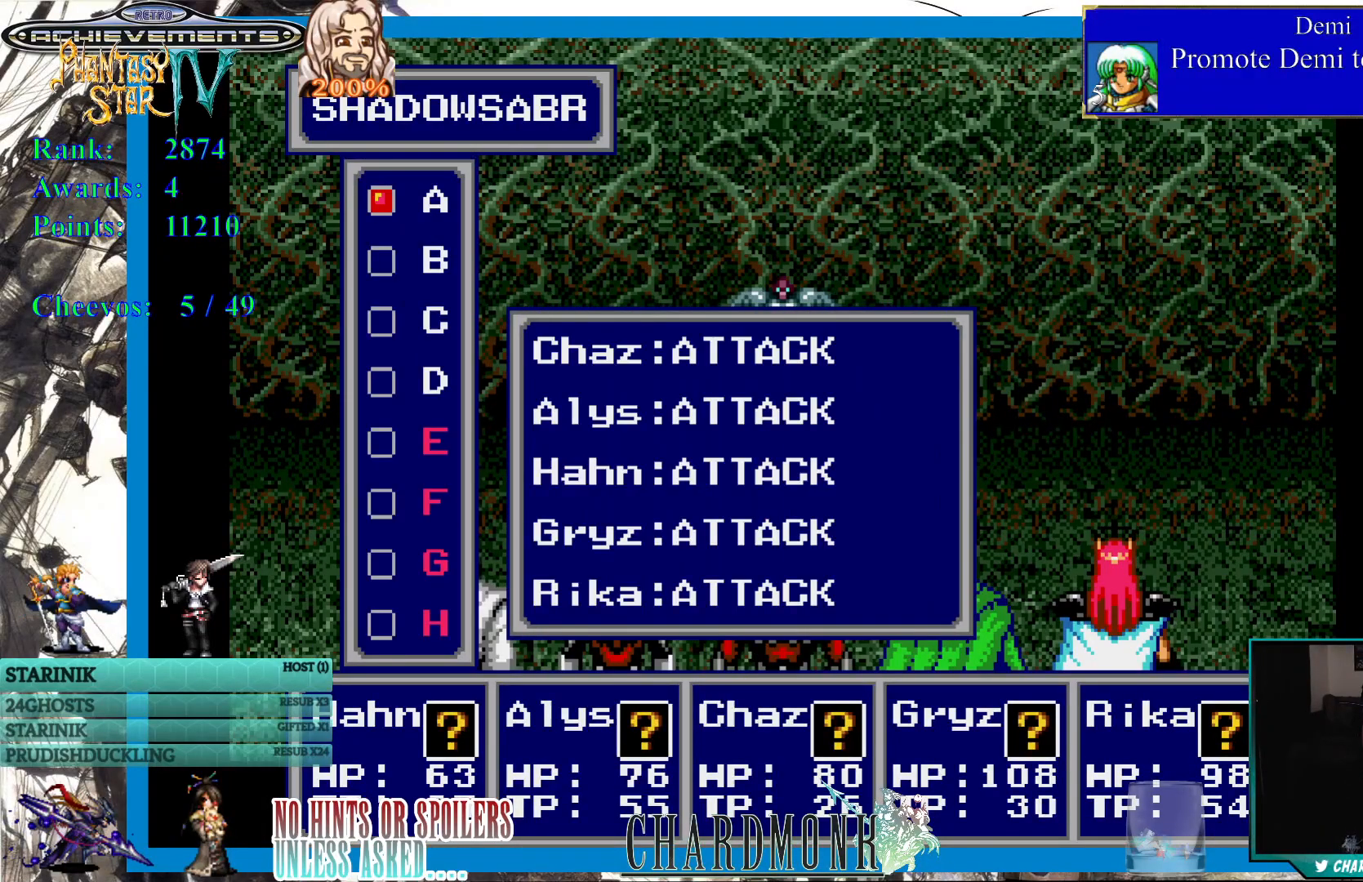
{"buttons": [], "left_stick": "center", "right_stick": "center", "events": [[33, "DPAD_DOWN", "down"], [83, "DPAD_DOWN", "up"], [233, "DPAD_DOWN", "down"], [300, "DPAD_DOWN", "up"], [400, "DPAD_DOWN", "down"], [433, "DPAD_DOWN", "up"]]}
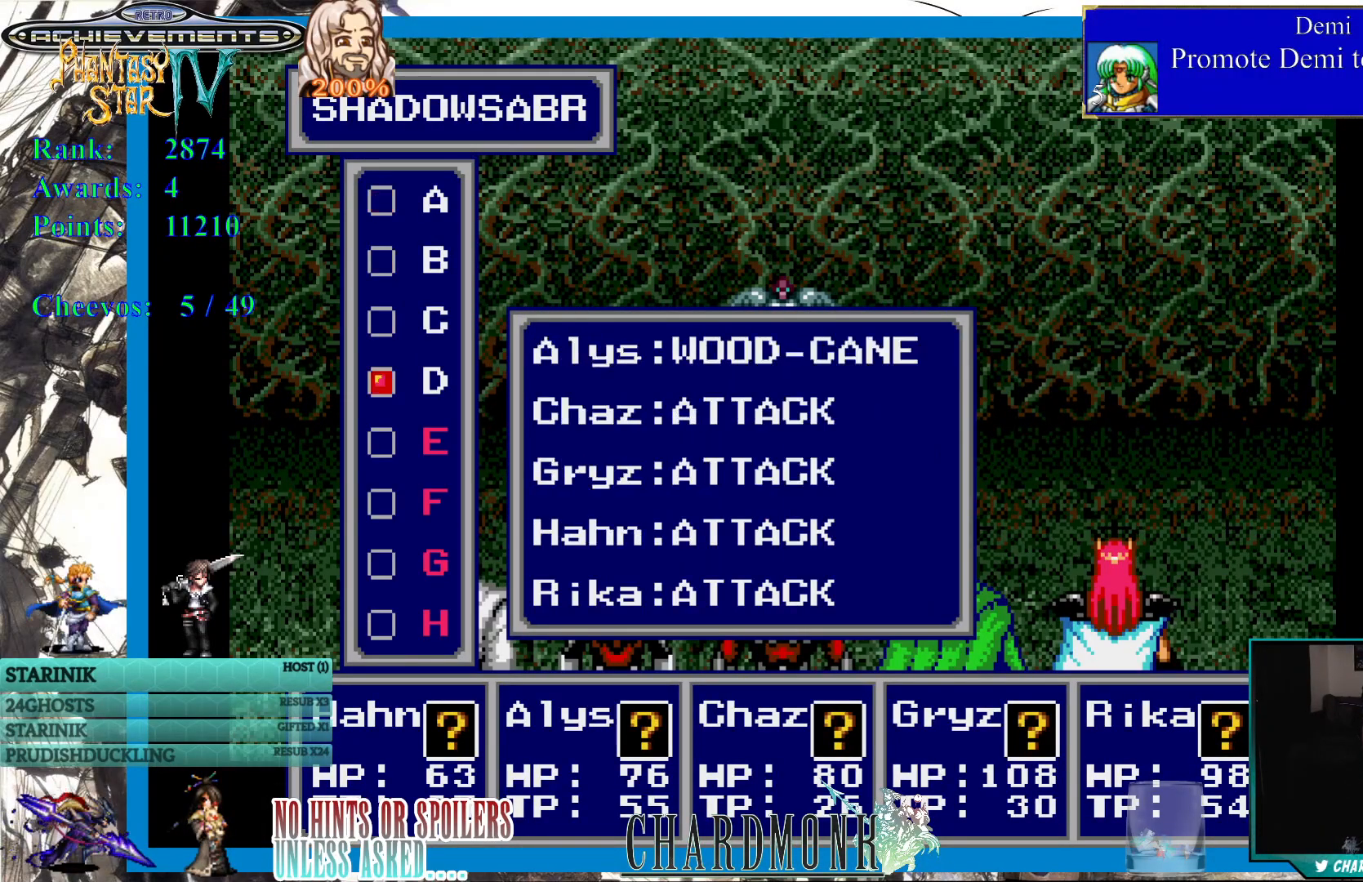
{"buttons": [], "left_stick": "center", "right_stick": "center", "events": [[50, "CIRCLE", "down"], [133, "CIRCLE", "up"], [233, "CIRCLE", "down"], [300, "CIRCLE", "up"], [400, "CIRCLE", "down"], [467, "CIRCLE", "up"]]}
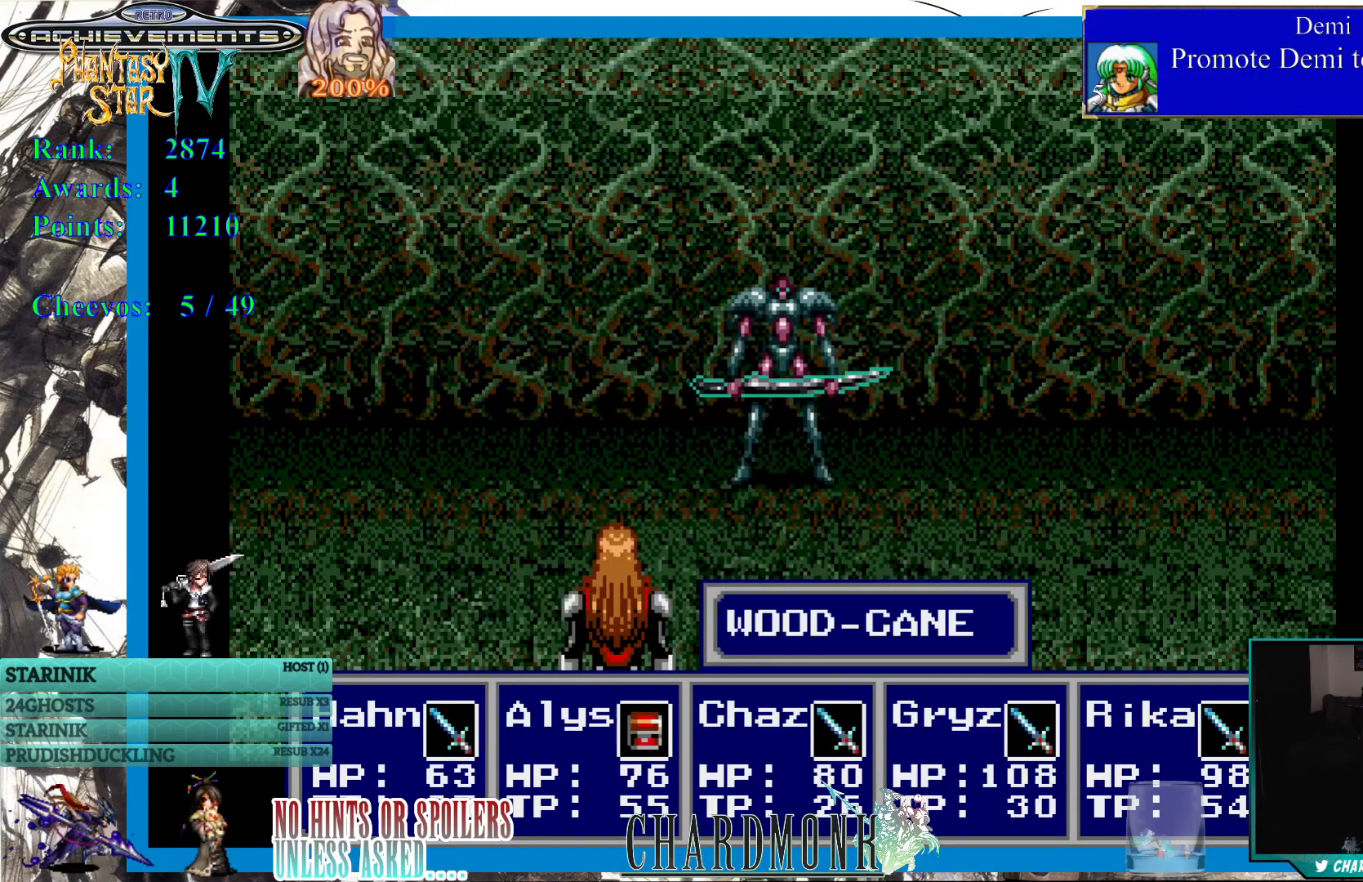
{"buttons": [], "left_stick": "center", "right_stick": "center", "events": [[50, "CIRCLE", "down"], [133, "CIRCLE", "up"]]}